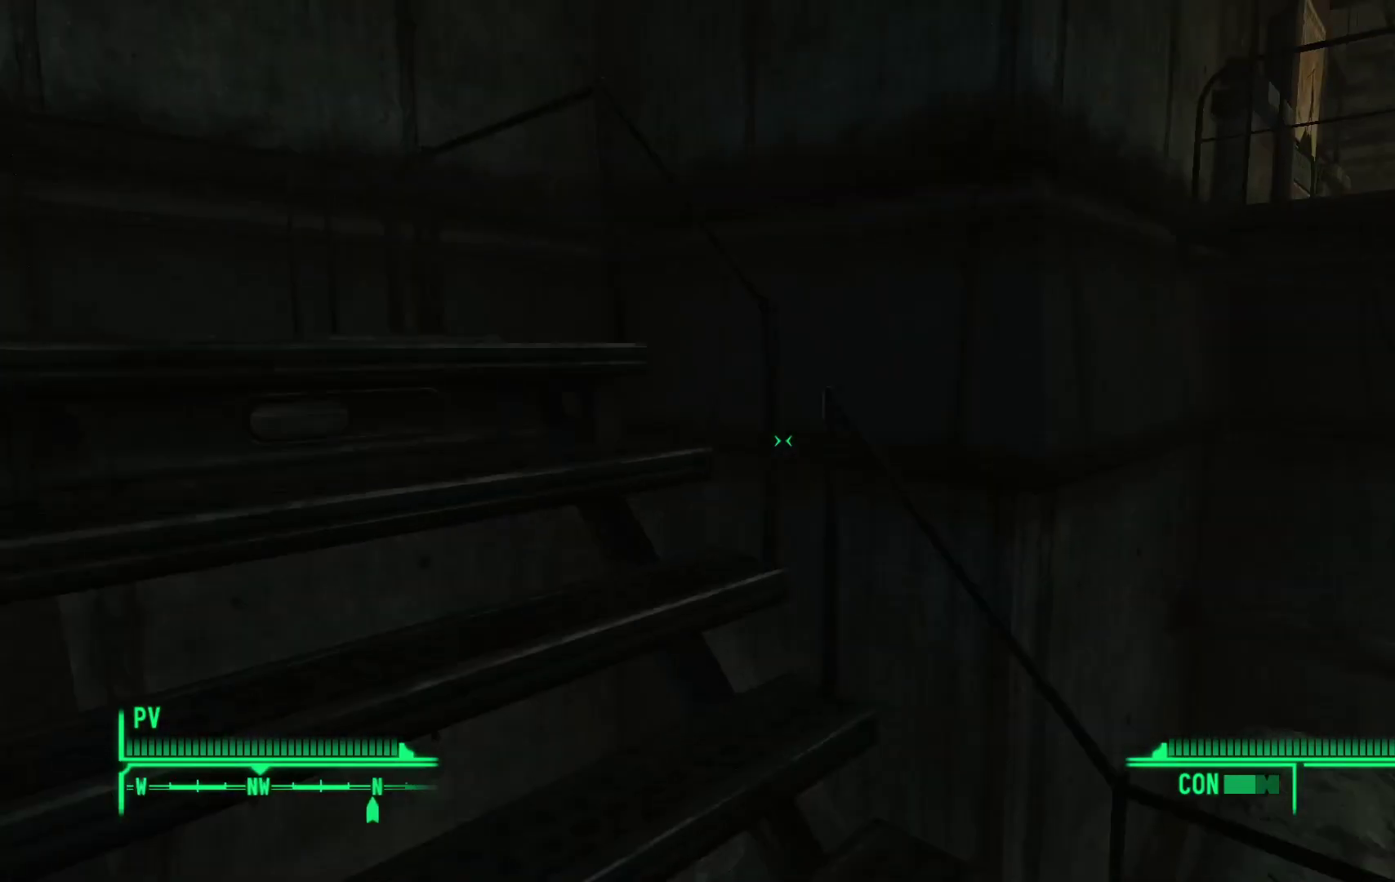
Gameplay with a controller (Xbox layout); each line is a JSON object with the inputs held at the frame after it. "events" lists button and stick changes between this image and that frame as [ms after this image, input, new state], when the widget could be followed in between.
{"buttons": [], "left_stick": "up", "right_stick": "left", "events": []}
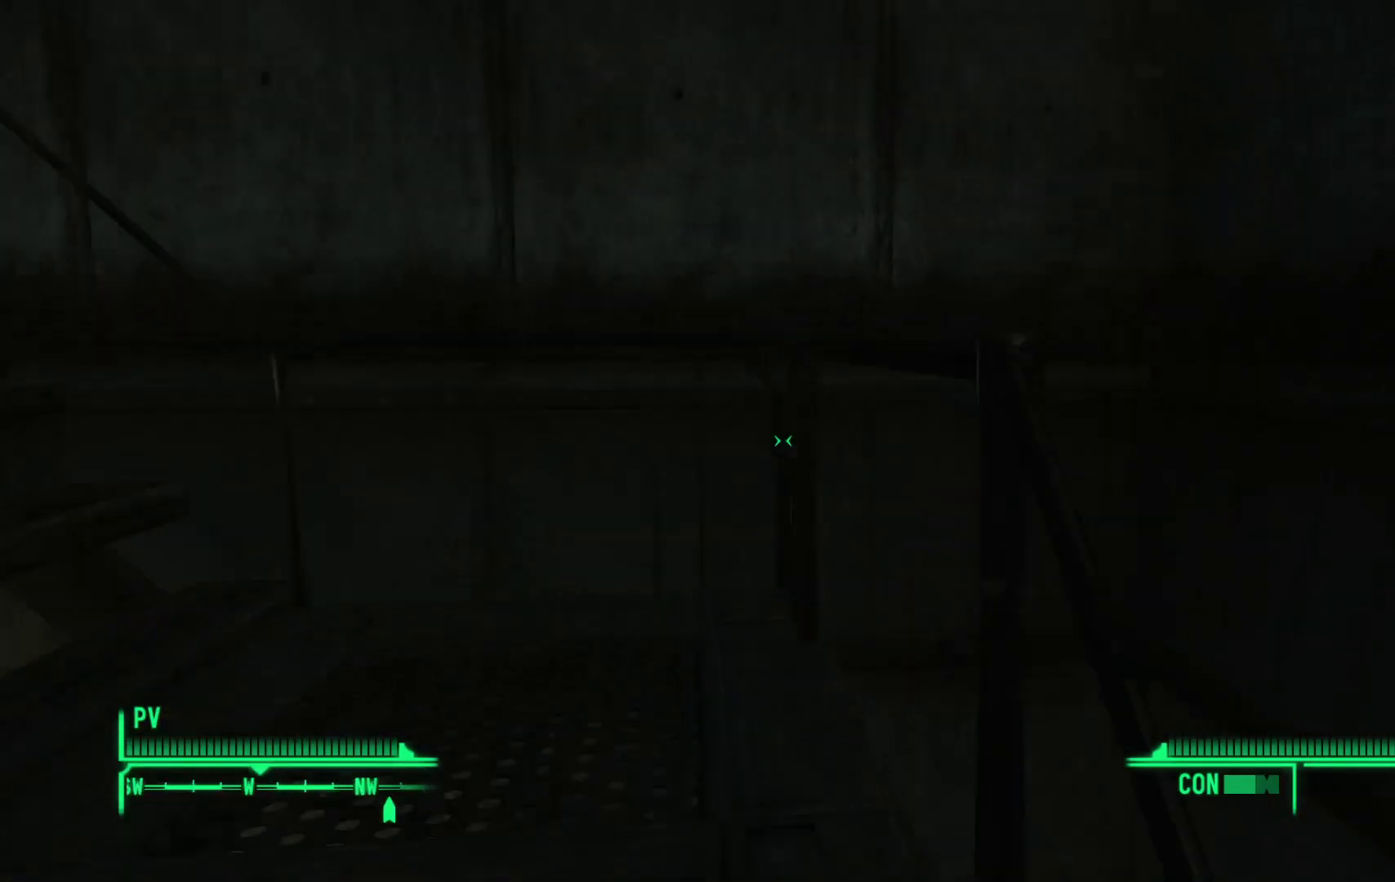
{"buttons": [], "left_stick": "up", "right_stick": "left", "events": []}
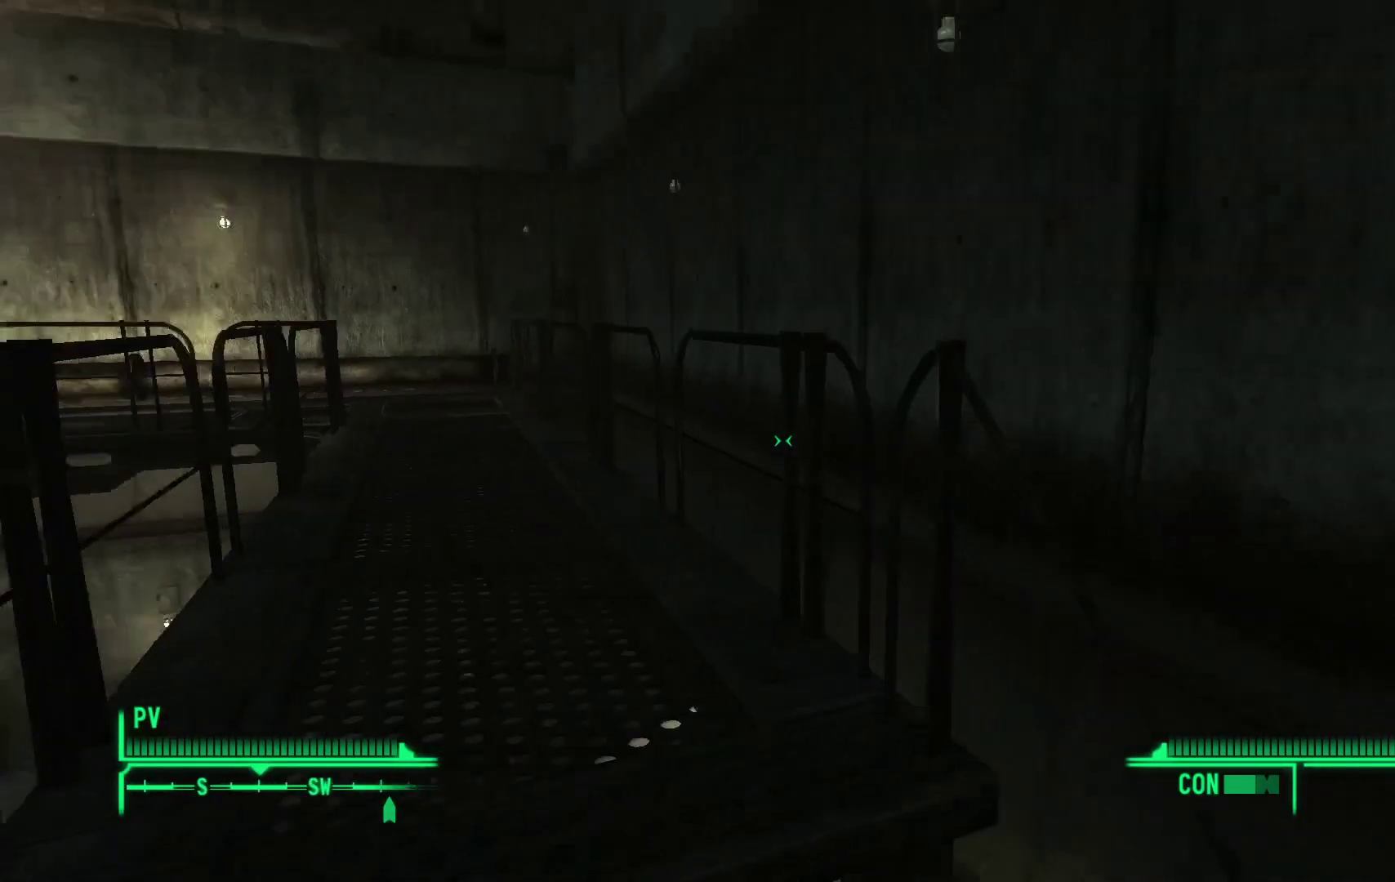
{"buttons": [], "left_stick": "up", "right_stick": "center", "events": [[217, "right_stick", "center"]]}
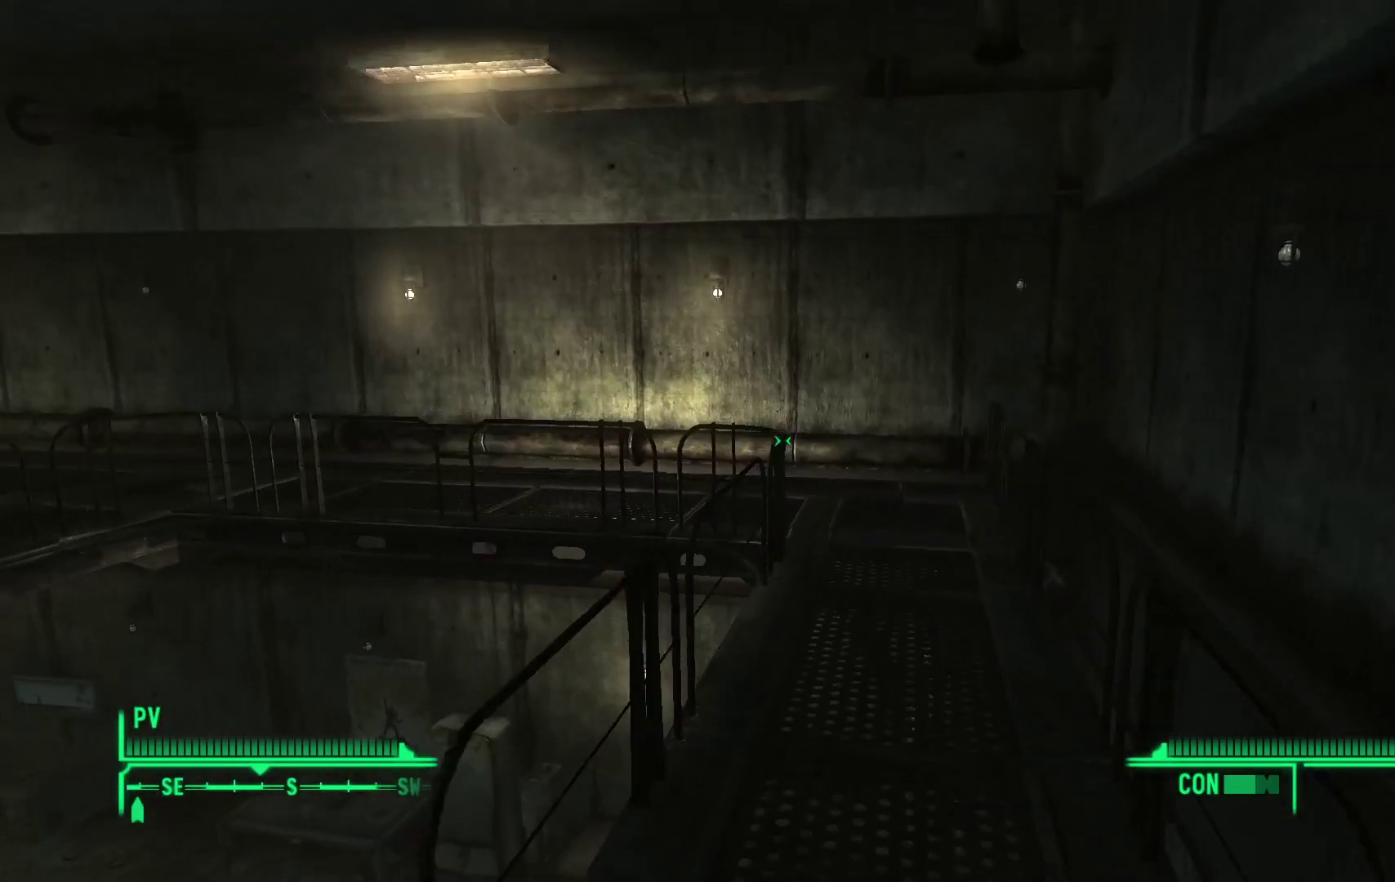
{"buttons": [], "left_stick": "up", "right_stick": "center", "events": []}
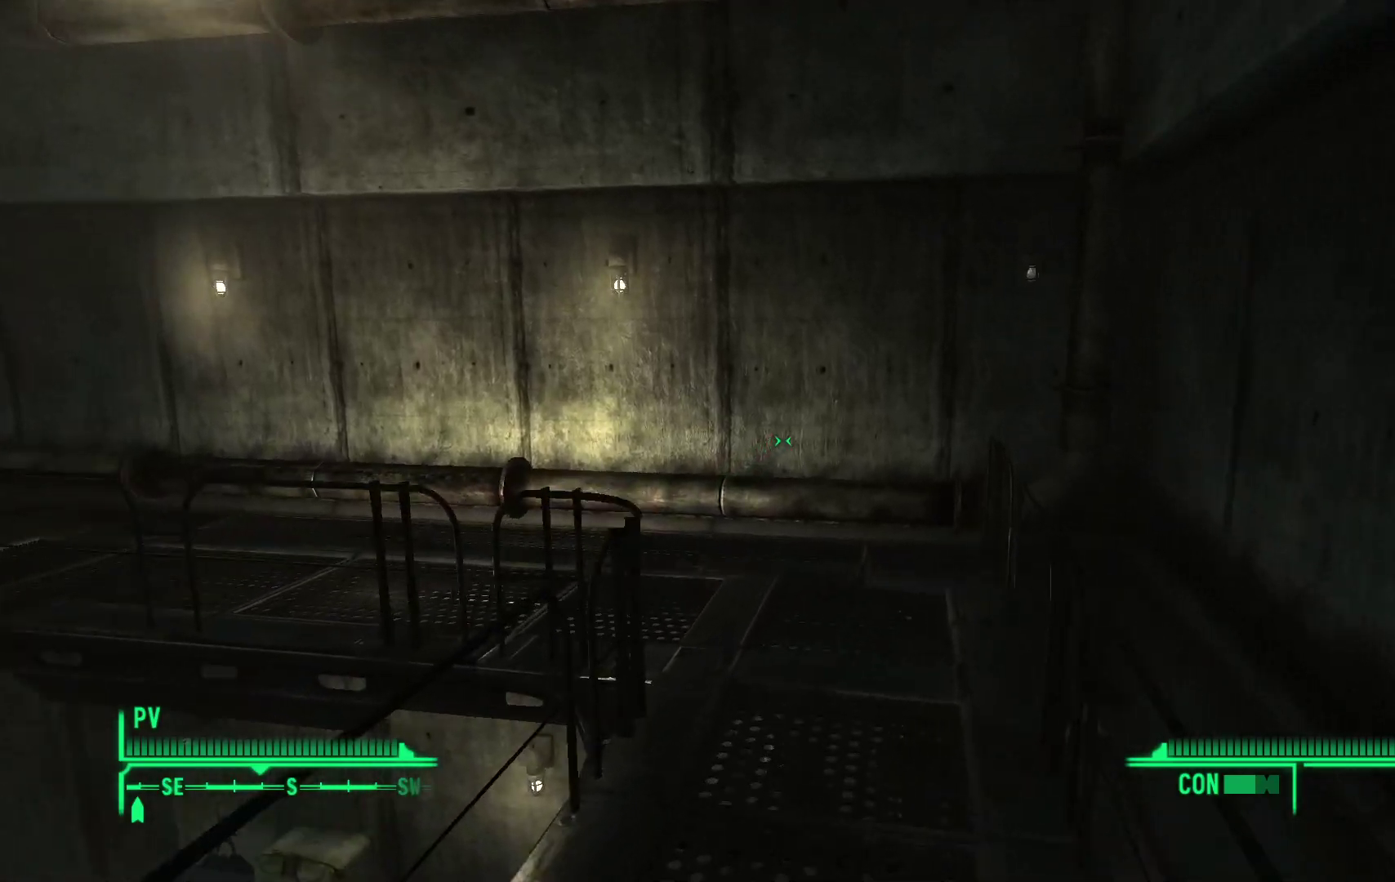
{"buttons": [], "left_stick": "up", "right_stick": "left", "events": [[267, "right_stick", "left"]]}
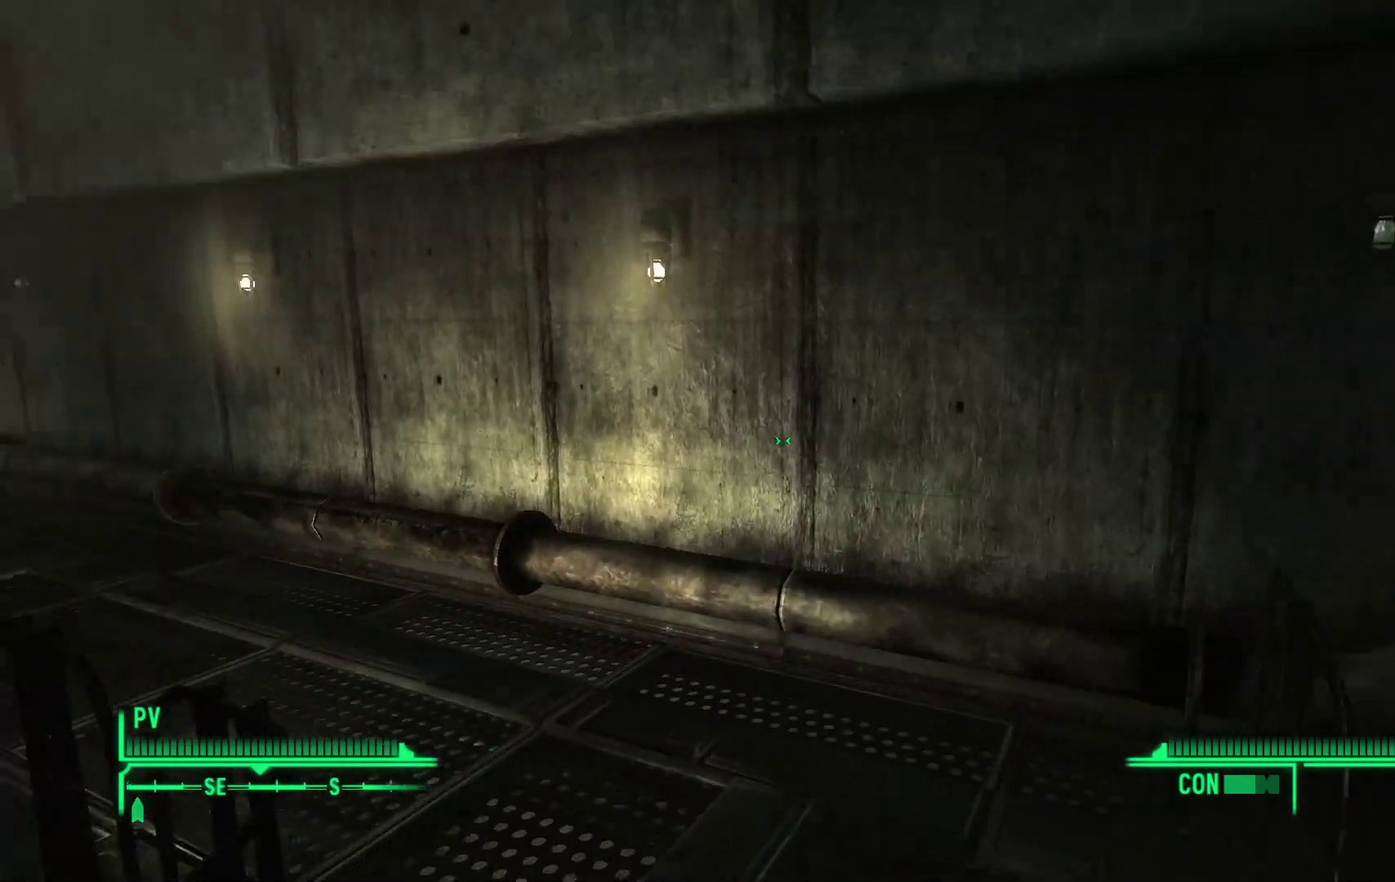
{"buttons": [], "left_stick": "up", "right_stick": "up-left", "events": [[417, "right_stick", "up-left"]]}
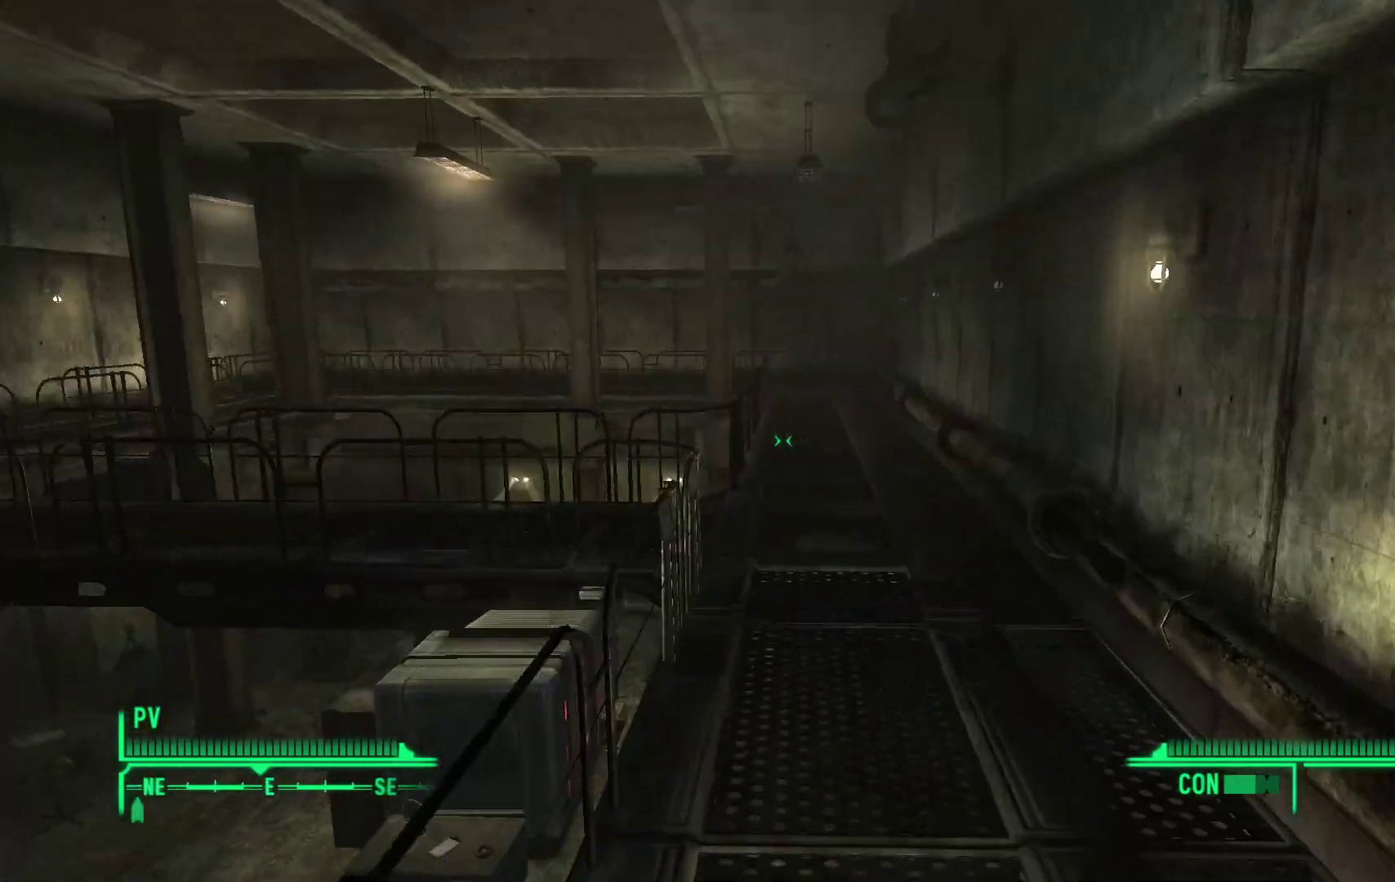
{"buttons": [], "left_stick": "up", "right_stick": "left", "events": [[100, "right_stick", "left"]]}
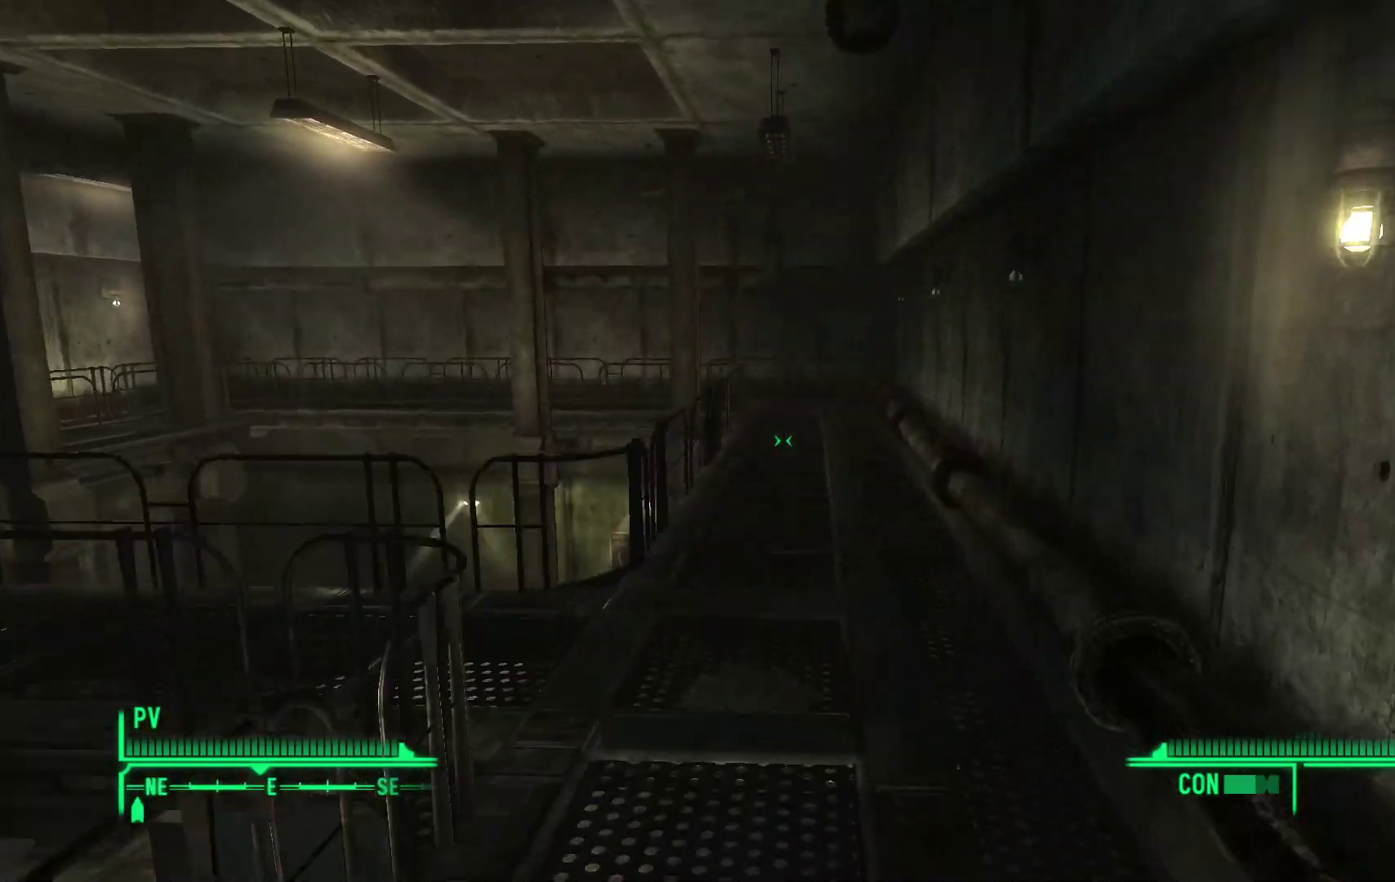
{"buttons": [], "left_stick": "up", "right_stick": "left", "events": []}
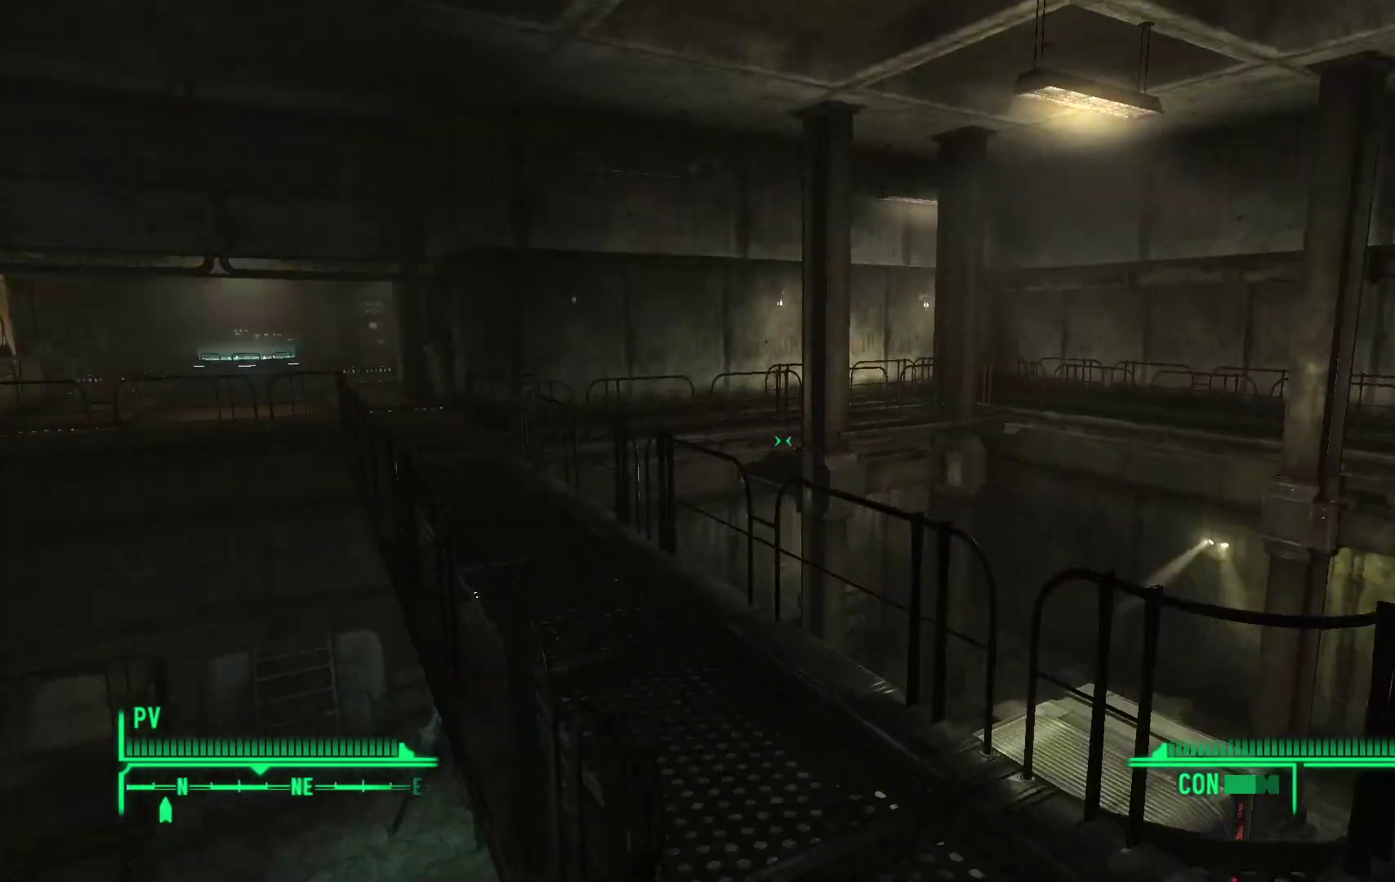
{"buttons": [], "left_stick": "up", "right_stick": "left", "events": [[267, "right_stick", "center"], [500, "right_stick", "left"]]}
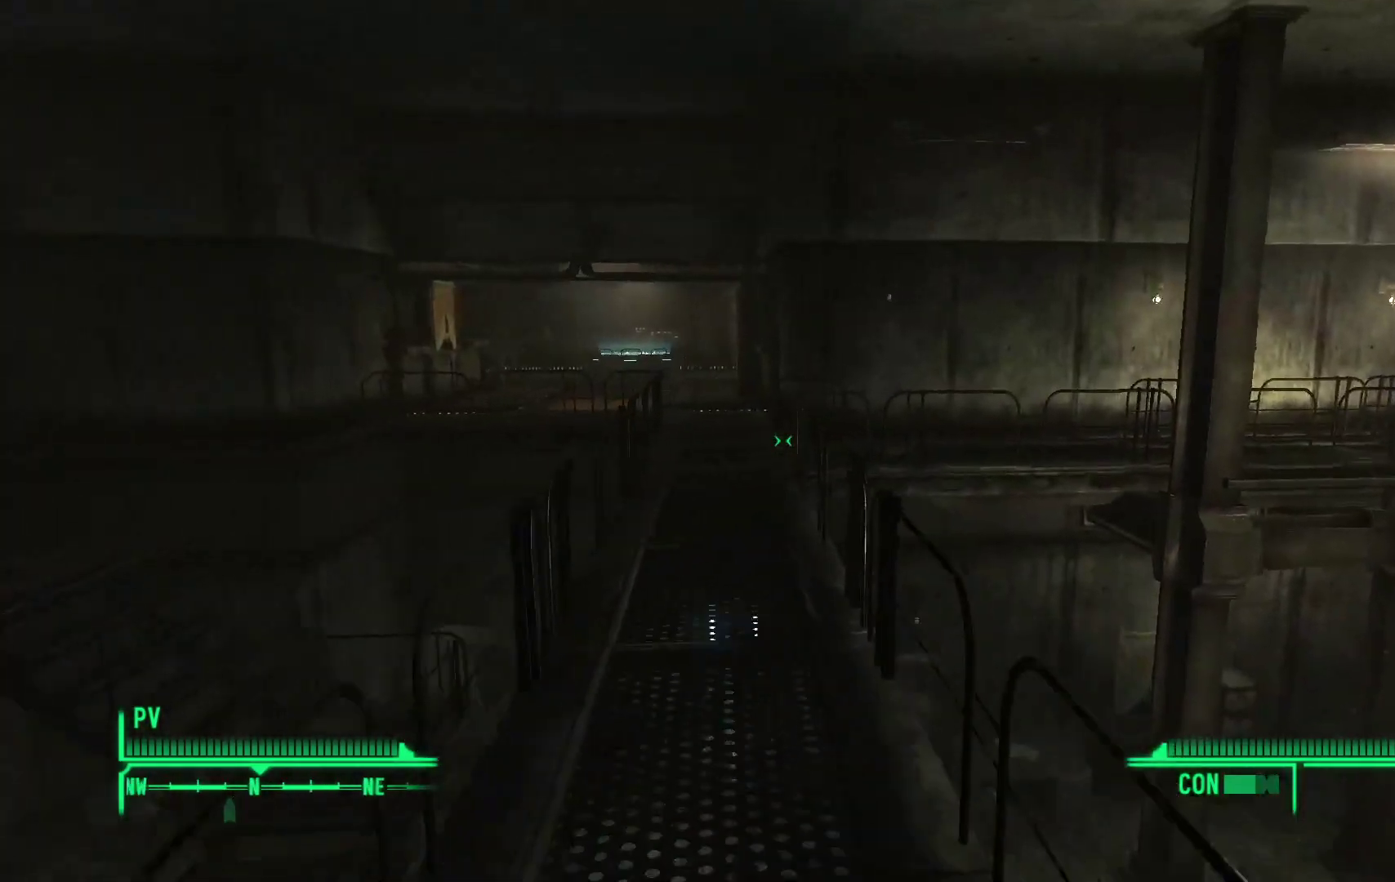
{"buttons": [], "left_stick": "up", "right_stick": "center", "events": [[250, "right_stick", "center"]]}
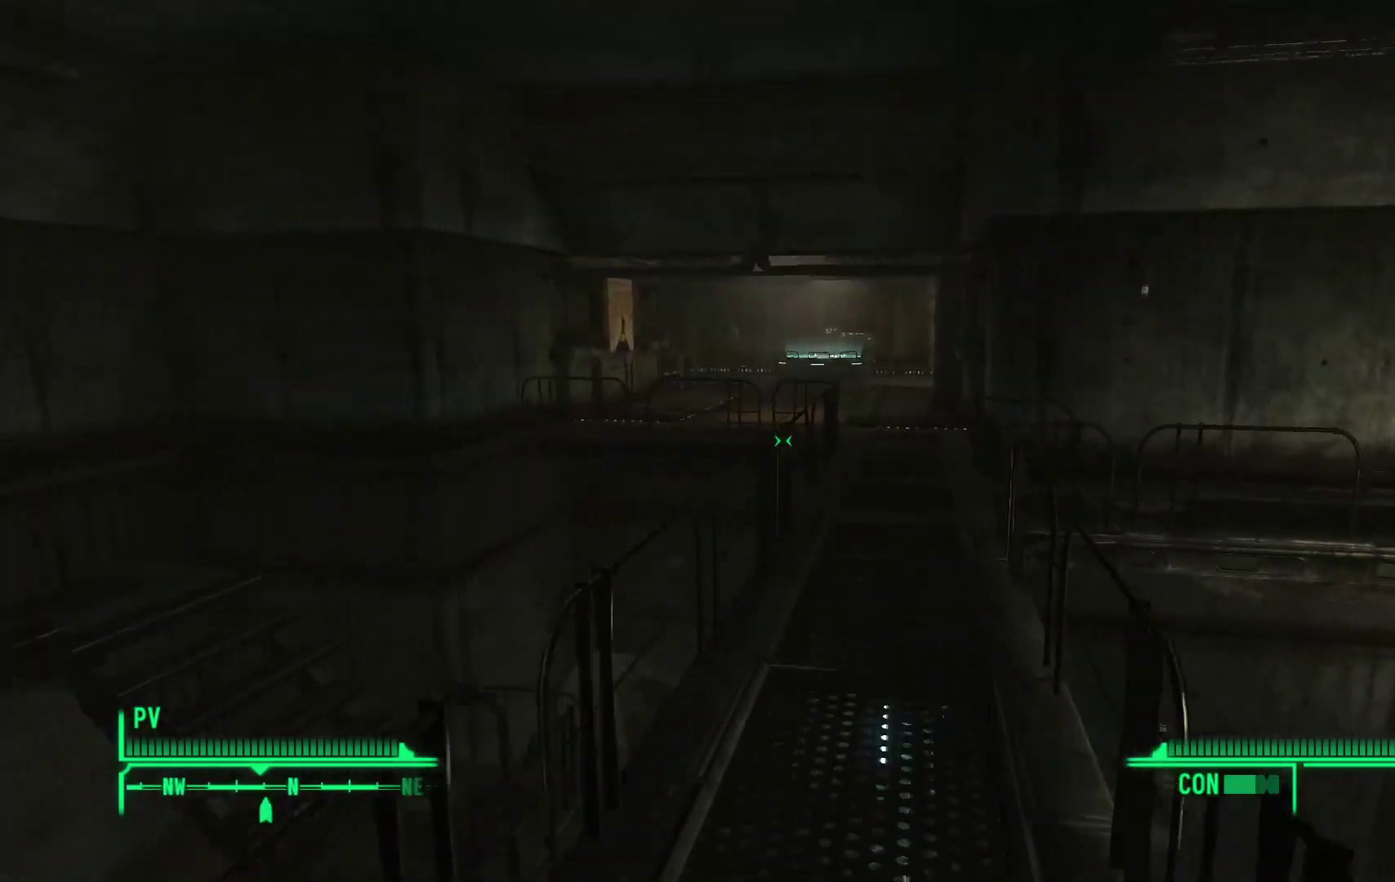
{"buttons": [], "left_stick": "up", "right_stick": "center", "events": []}
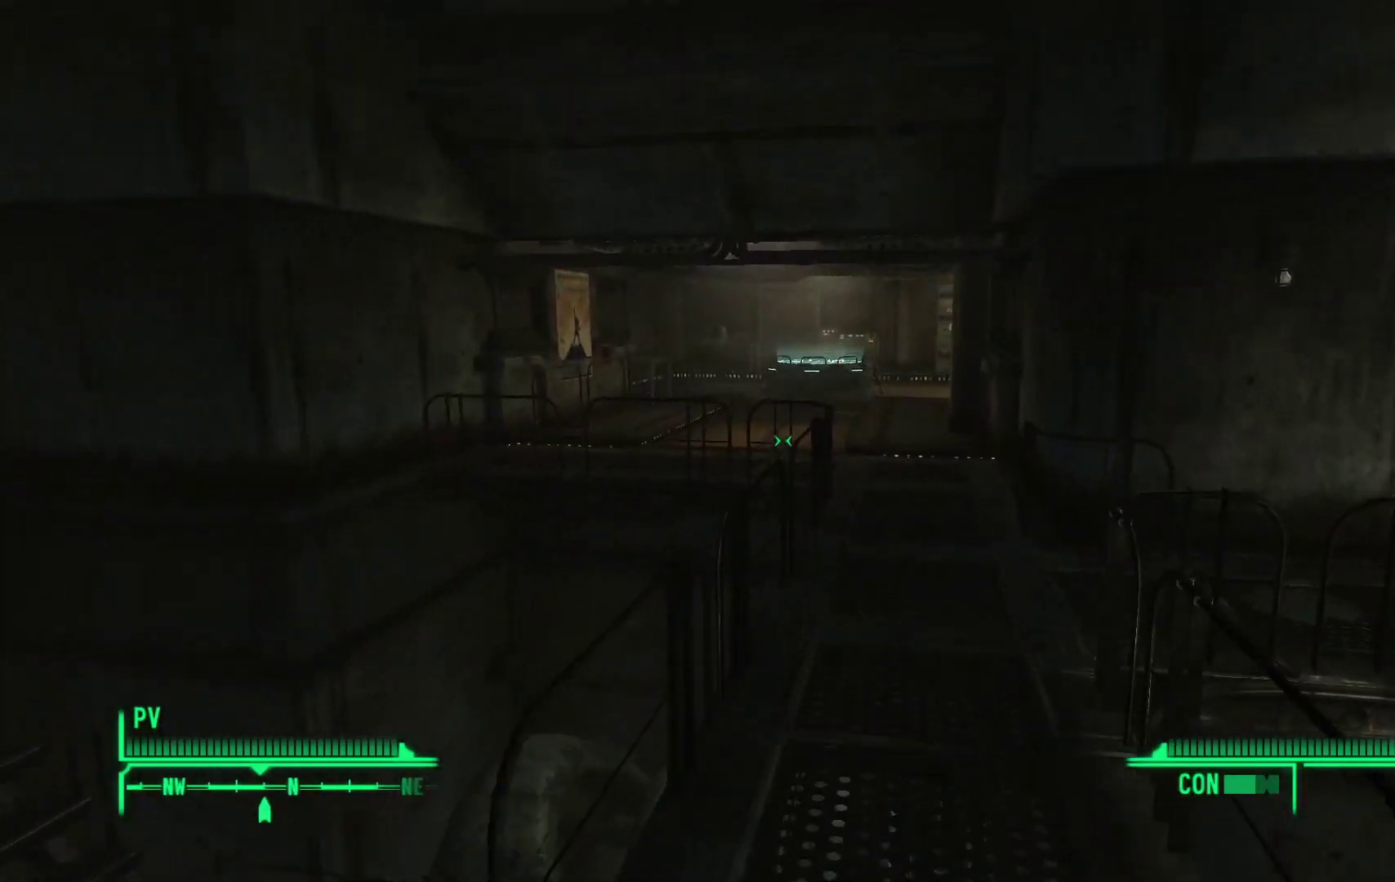
{"buttons": [], "left_stick": "up", "right_stick": "center", "events": []}
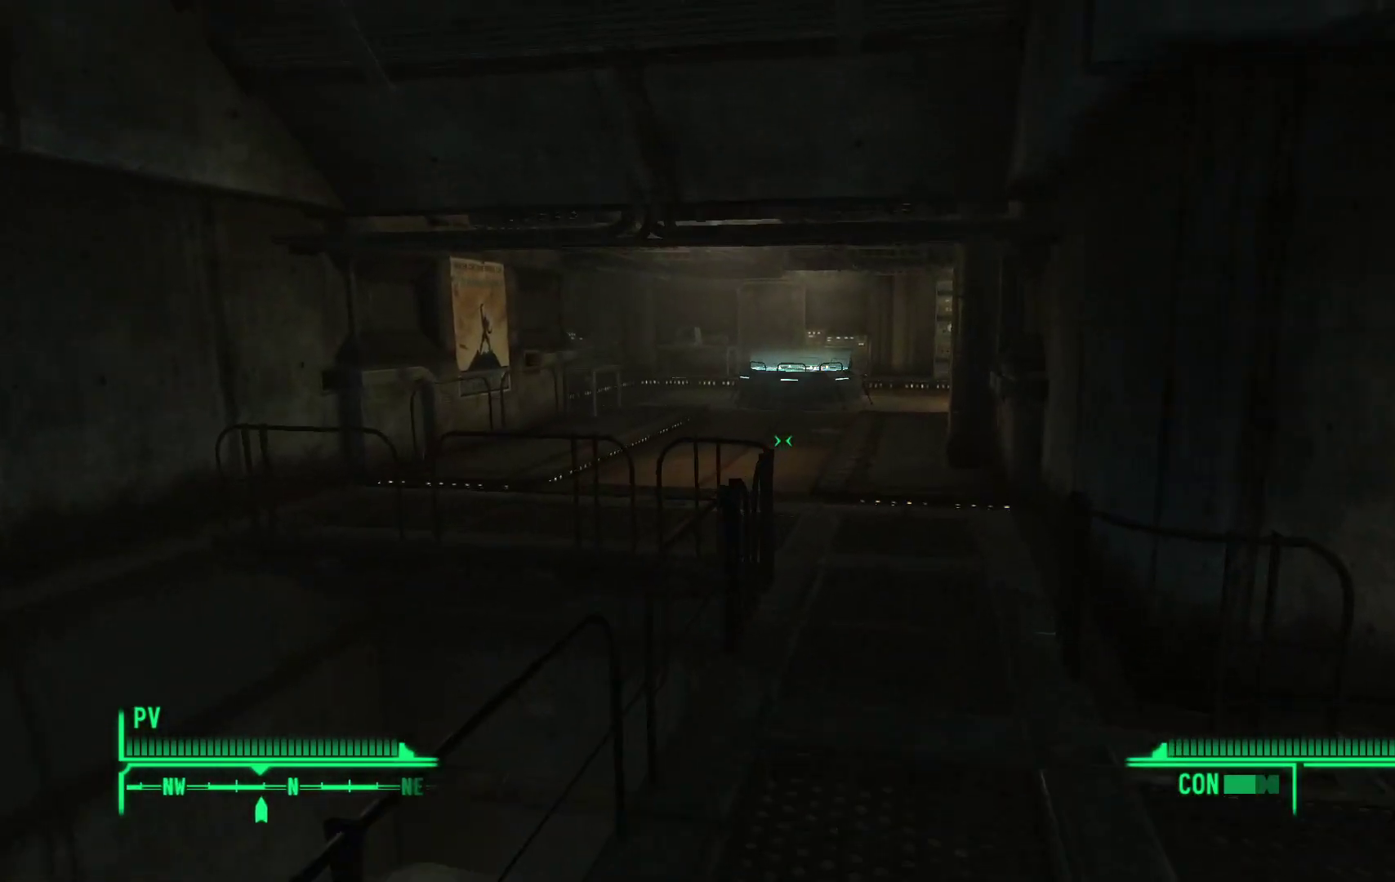
{"buttons": [], "left_stick": "up", "right_stick": "center", "events": []}
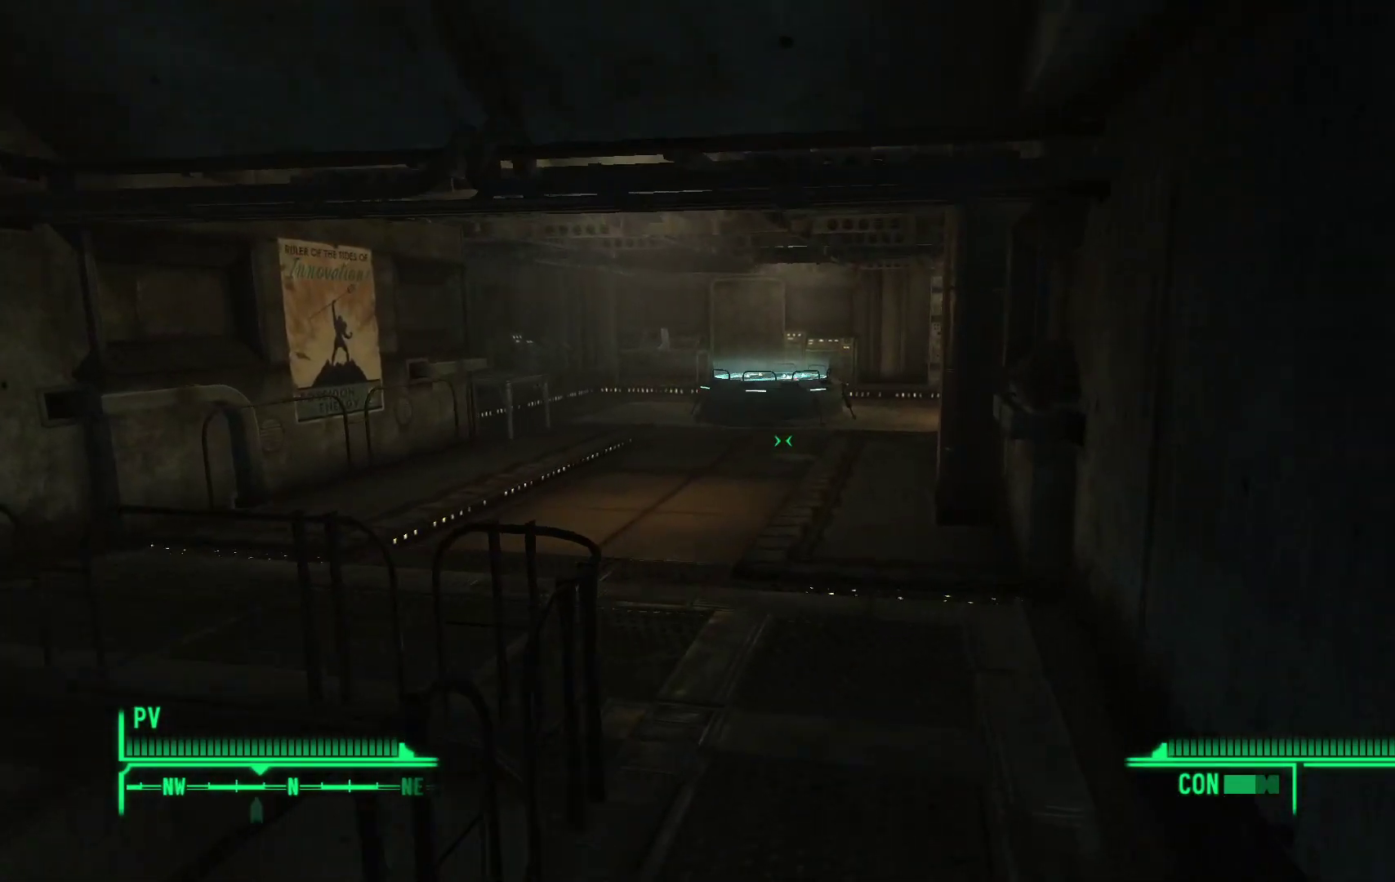
{"buttons": [], "left_stick": "up", "right_stick": "left", "events": [[300, "right_stick", "left"]]}
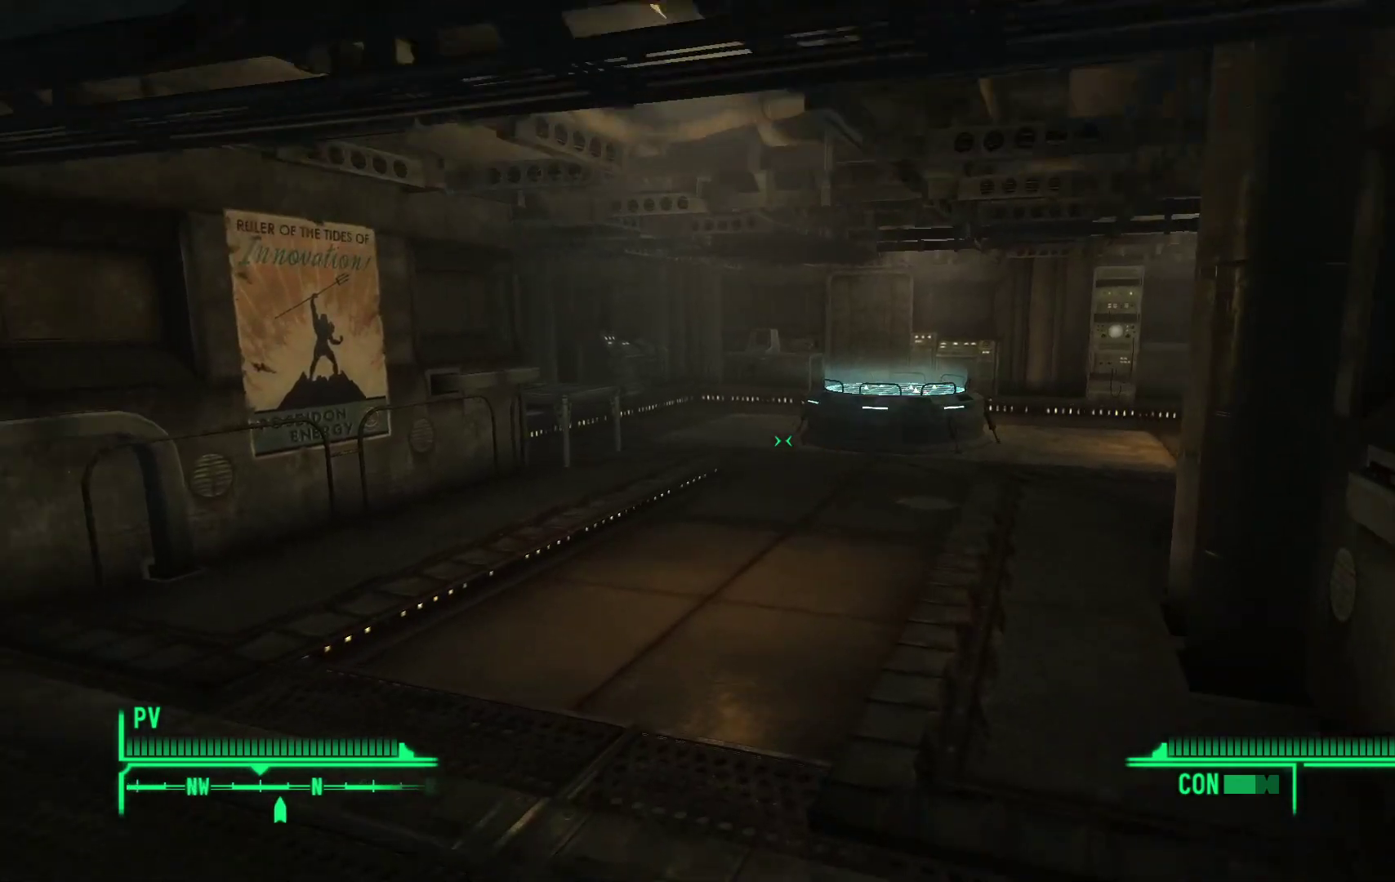
{"buttons": [], "left_stick": "up", "right_stick": "center", "events": [[100, "right_stick", "center"]]}
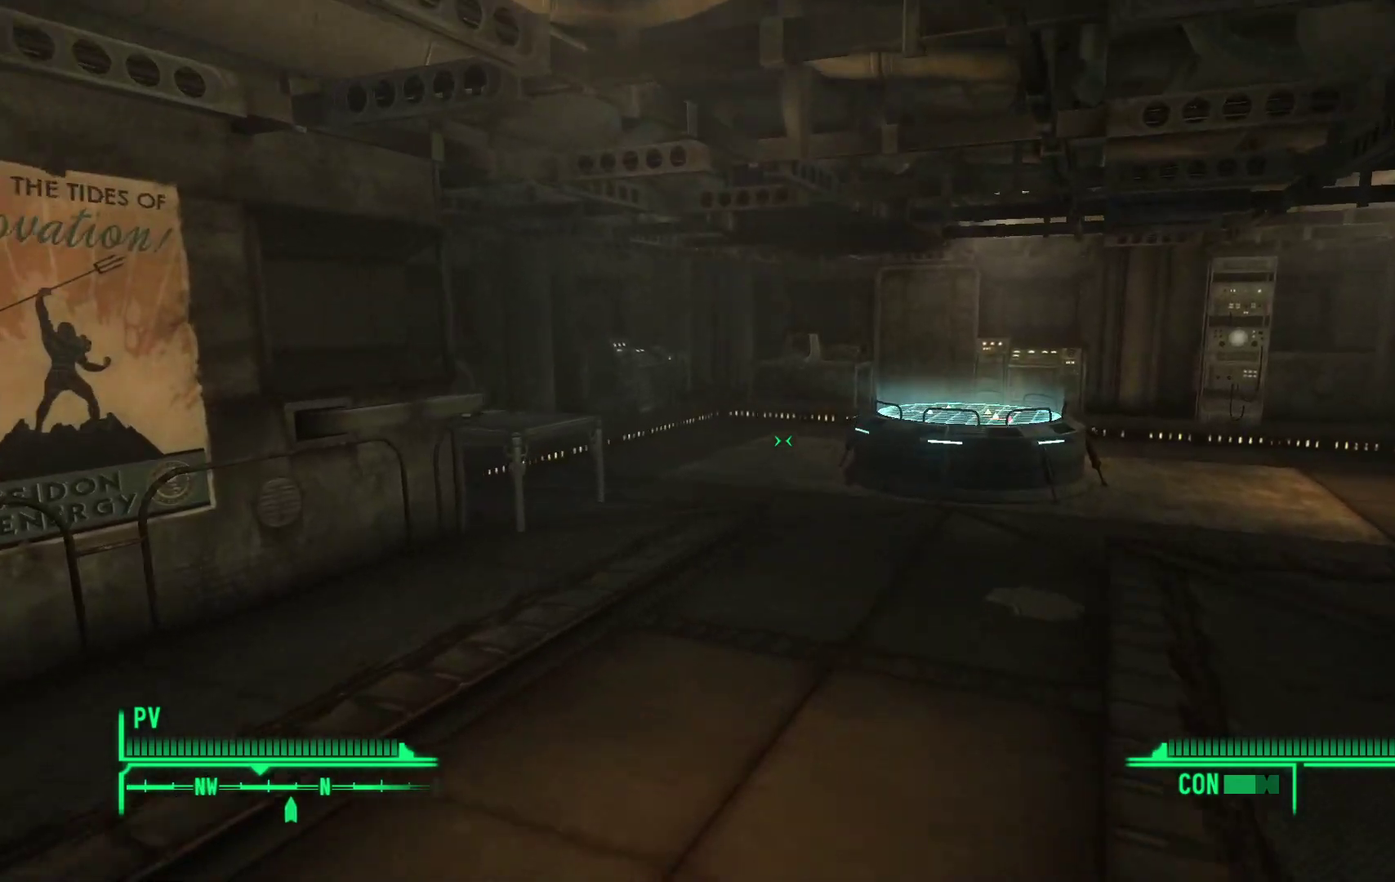
{"buttons": [], "left_stick": "up", "right_stick": "center", "events": []}
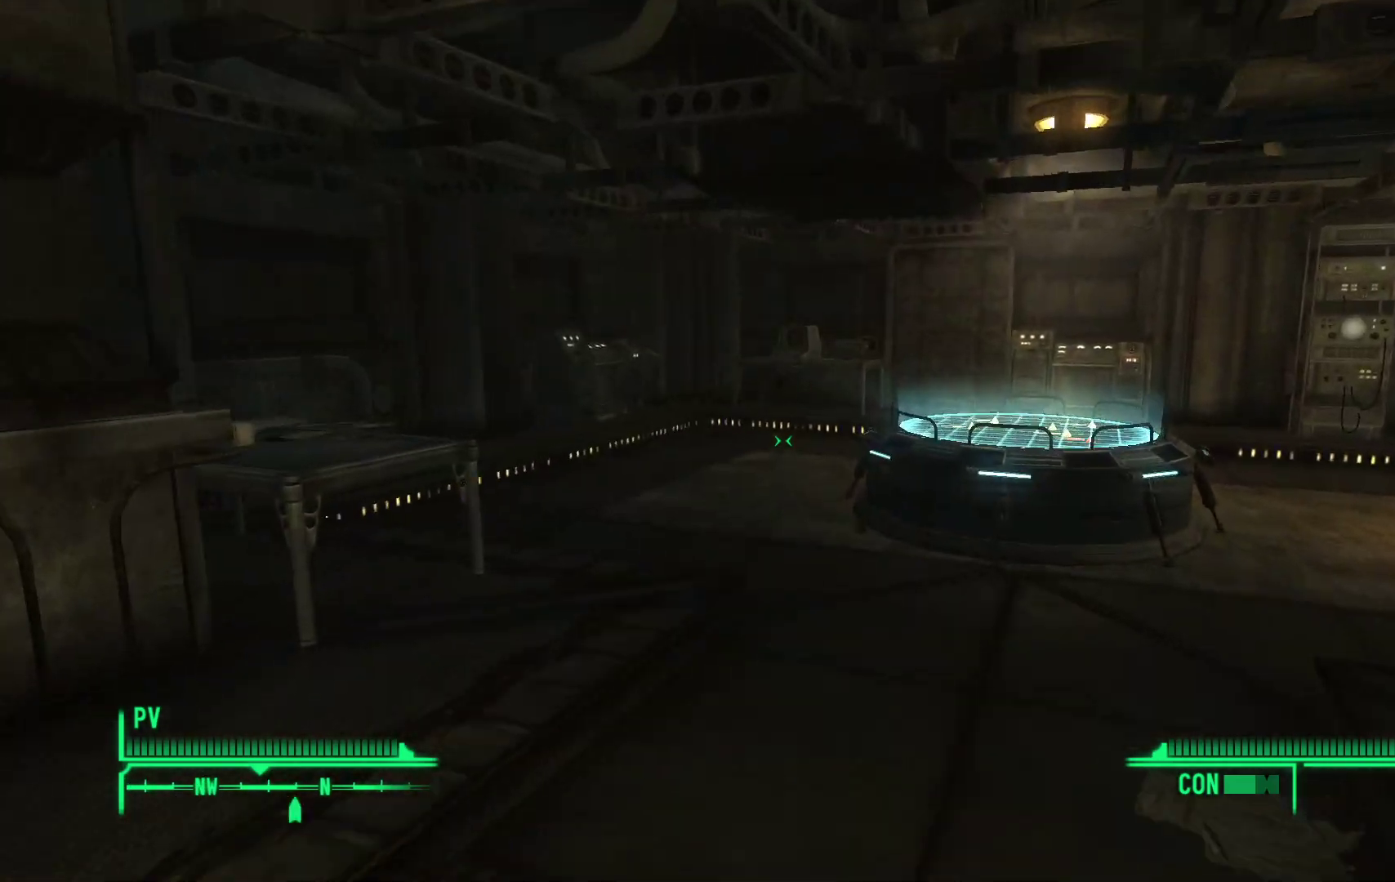
{"buttons": [], "left_stick": "up", "right_stick": "right", "events": [[100, "right_stick", "right"]]}
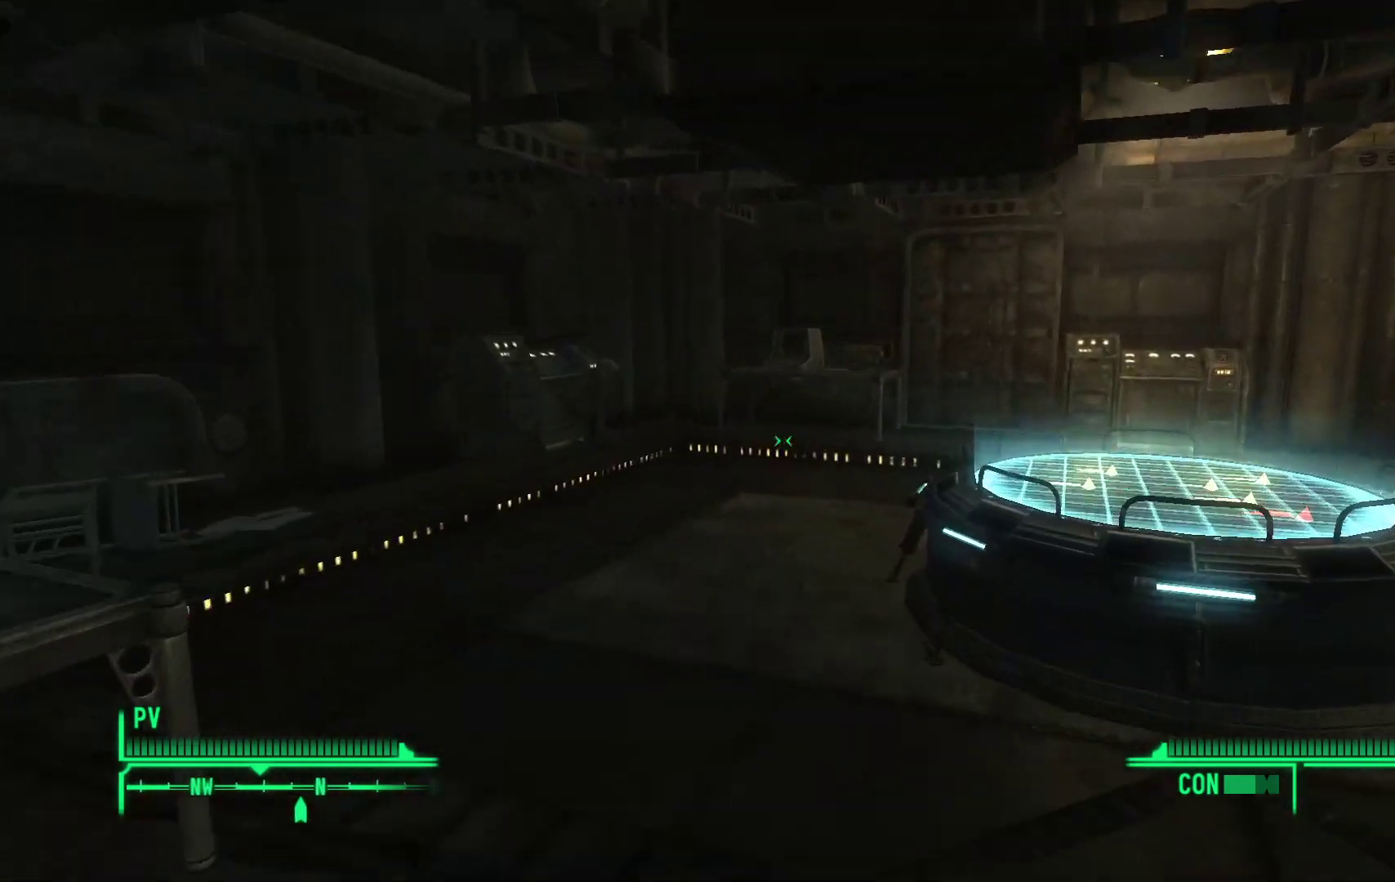
{"buttons": [], "left_stick": "up", "right_stick": "right", "events": []}
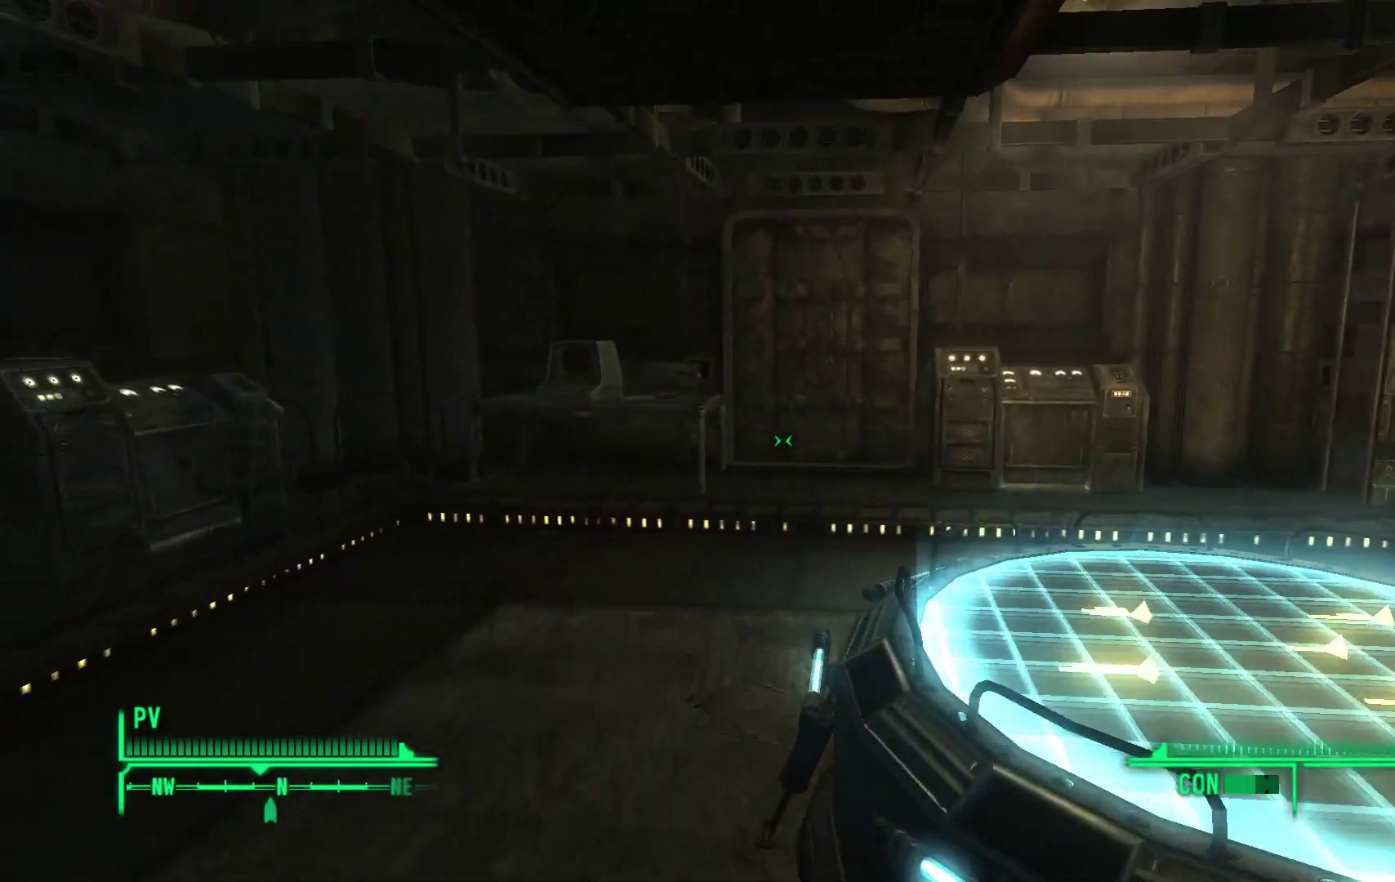
{"buttons": [], "left_stick": "up", "right_stick": "right", "events": [[133, "right_stick", "center"], [283, "right_stick", "right"]]}
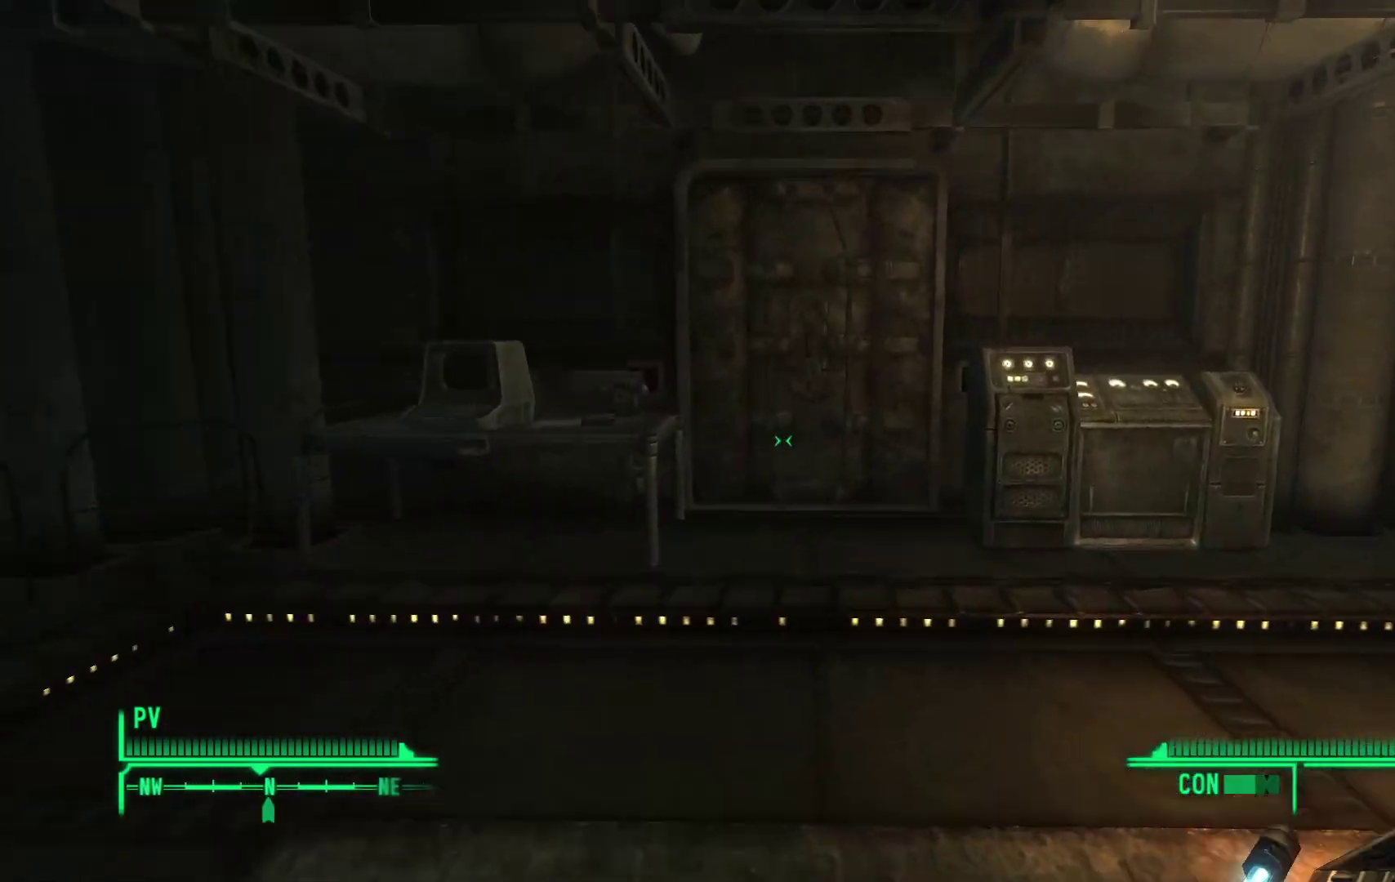
{"buttons": [], "left_stick": "up", "right_stick": "center", "events": [[83, "right_stick", "center"]]}
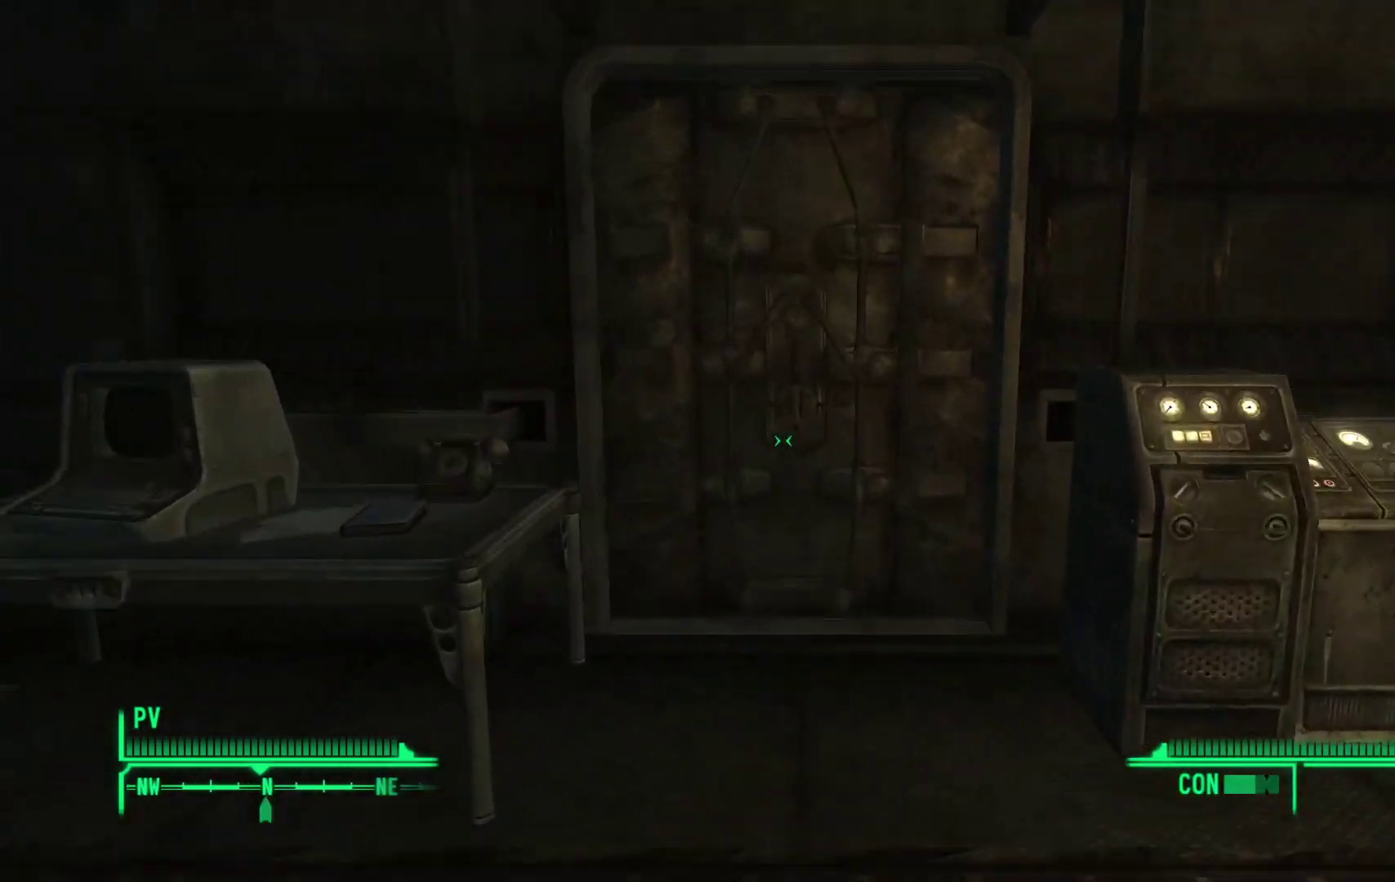
{"buttons": [], "left_stick": "center", "right_stick": "center", "events": [[267, "A", "down"], [350, "left_stick", "center"], [417, "A", "up"]]}
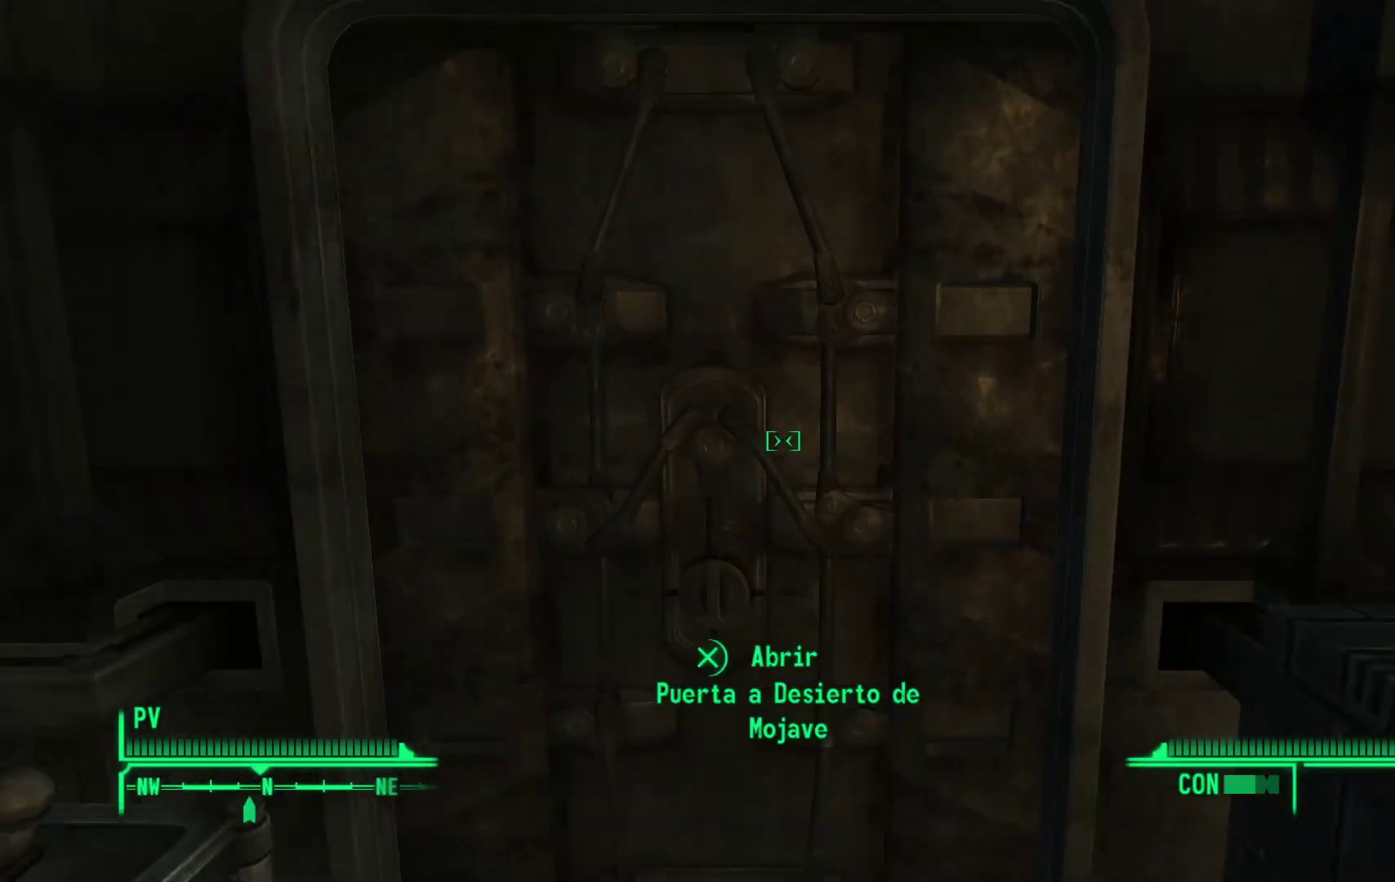
{"buttons": [], "left_stick": "center", "right_stick": "center", "events": []}
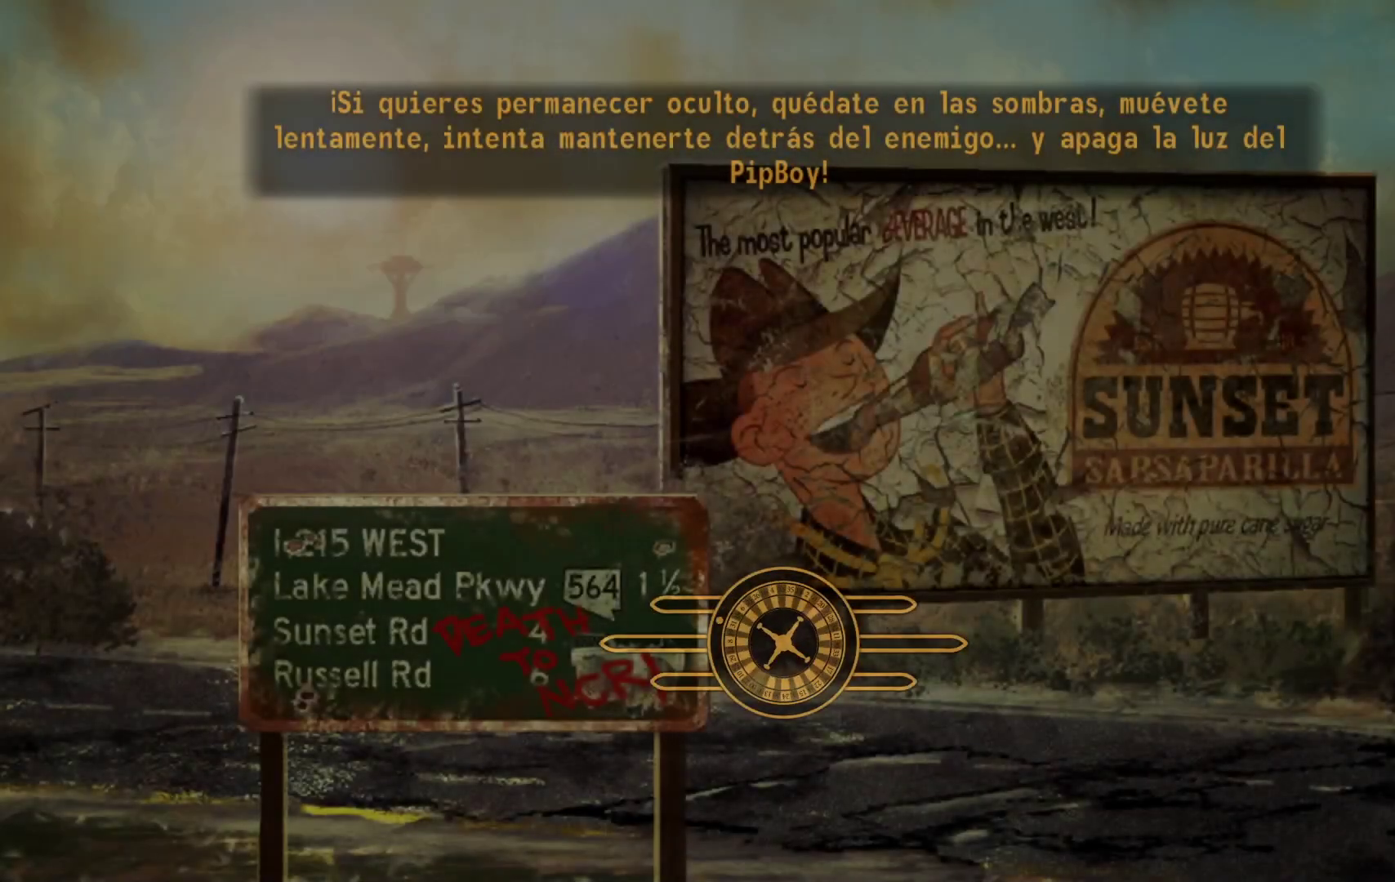
{"buttons": [], "left_stick": "center", "right_stick": "center", "events": []}
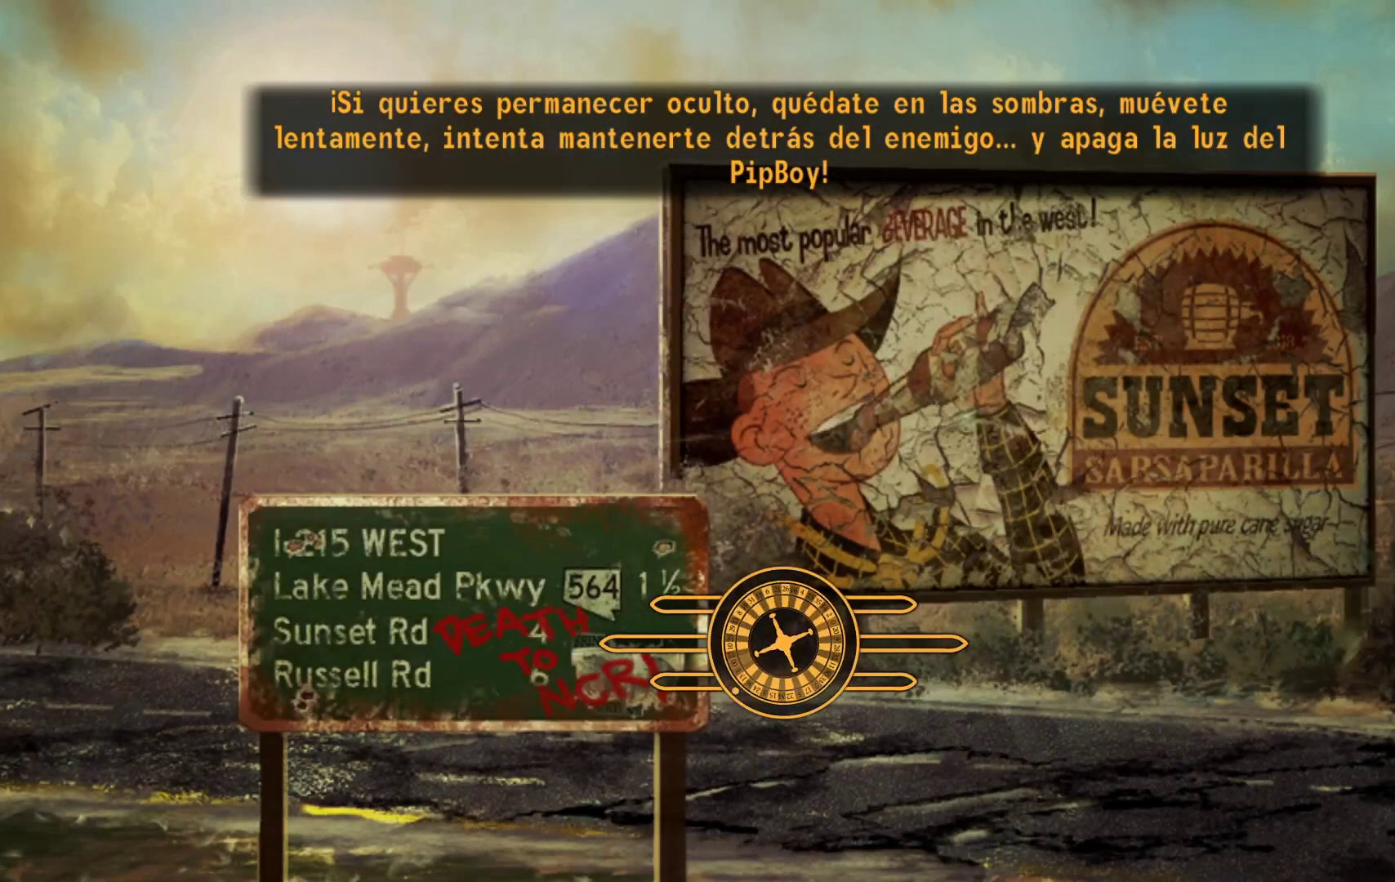
{"buttons": [], "left_stick": "center", "right_stick": "center", "events": []}
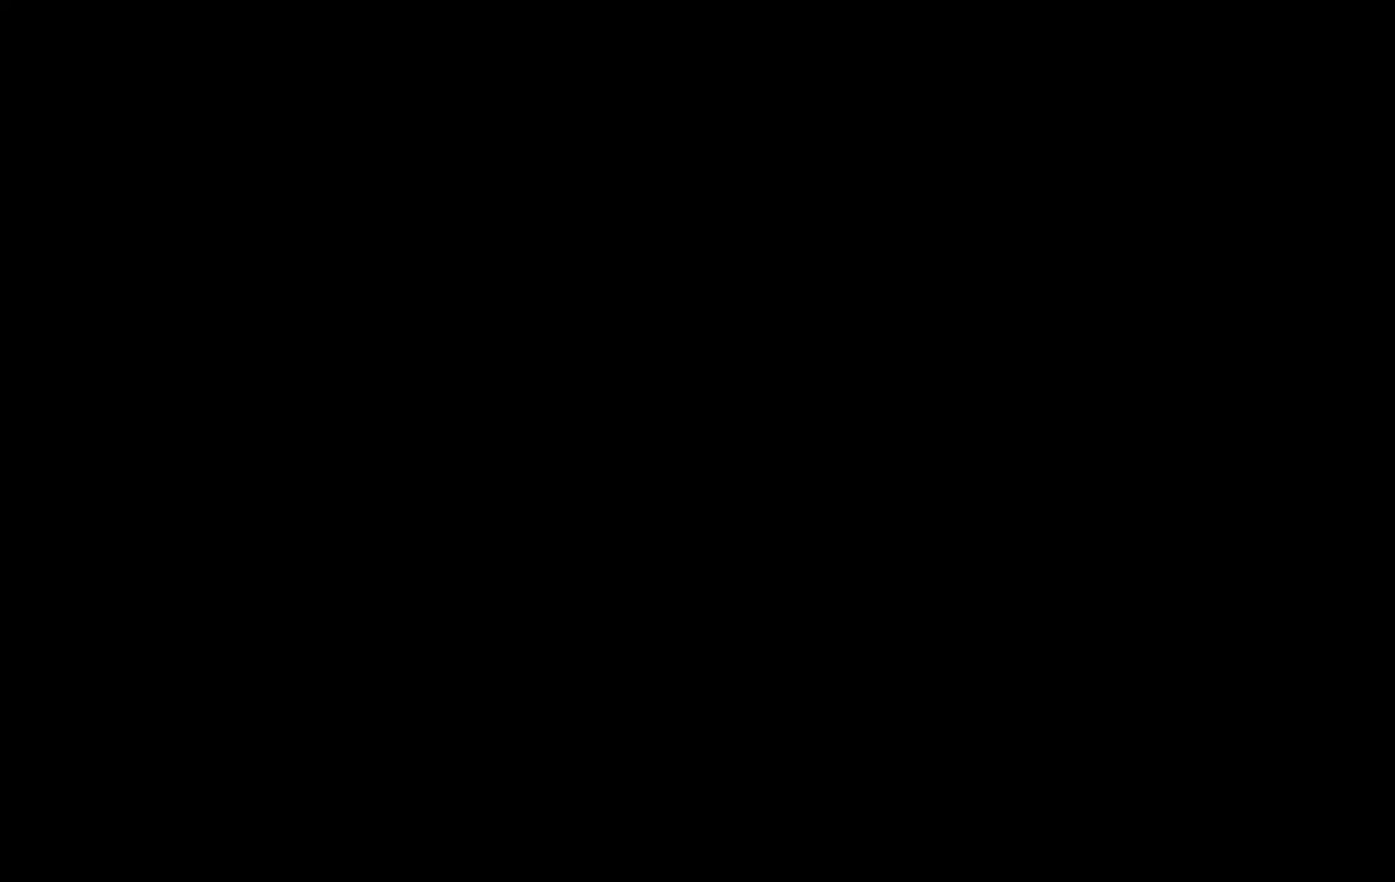
{"buttons": [], "left_stick": "center", "right_stick": "center", "events": []}